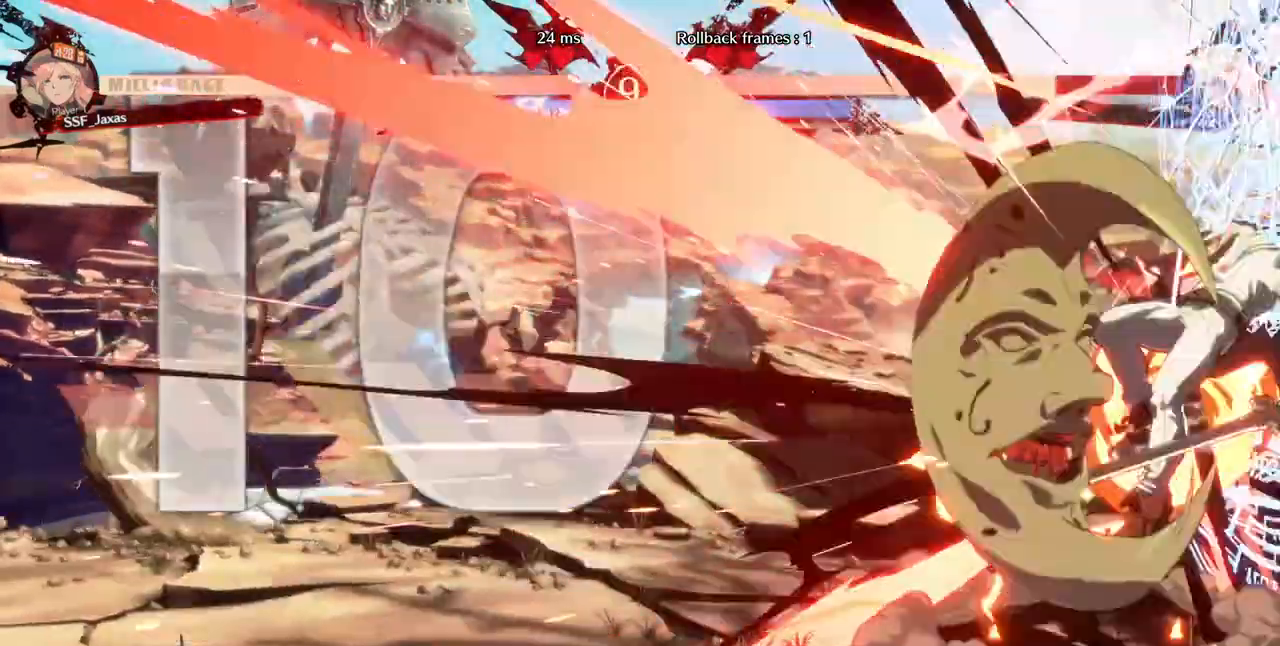
Gameplay with a controller (arcade stick); each line is a JSON object with the inputs held at the frame after it (dt_ms = milliseconds from this image to that frame). "events" lists button and stick changes between this image and that frame as [ms after this image, input, new state], when the widget could be followed in between. Not read: L3 R3 SELECT other_buttons.
{"dt_ms": 520, "buttons": ["DPAD_RIGHT"], "events": [[80, "DPAD_RIGHT", "up"], [480, "DPAD_RIGHT", "down"]]}
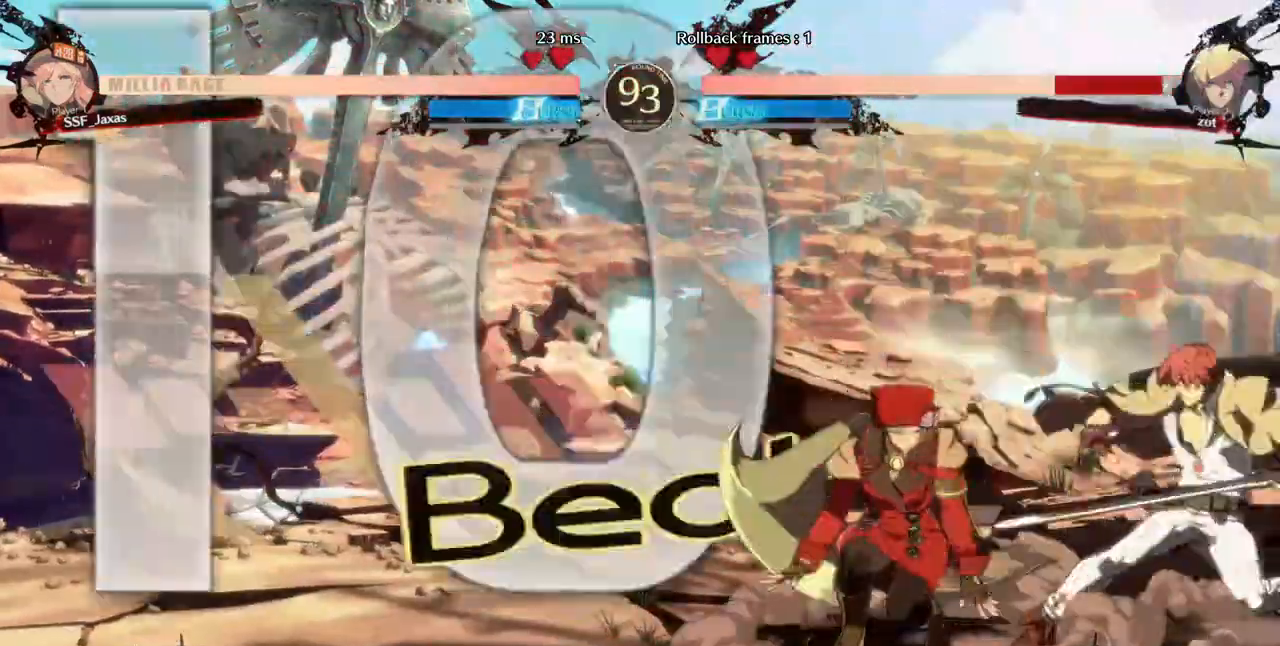
{"dt_ms": 480, "buttons": [], "events": [[120, "DPAD_DOWN", "down"], [120, "SQUARE", "down"], [200, "DPAD_RIGHT", "up"], [200, "SQUARE", "up"], [280, "R2", "down"], [440, "R2", "up"], [480, "DPAD_DOWN", "up"]]}
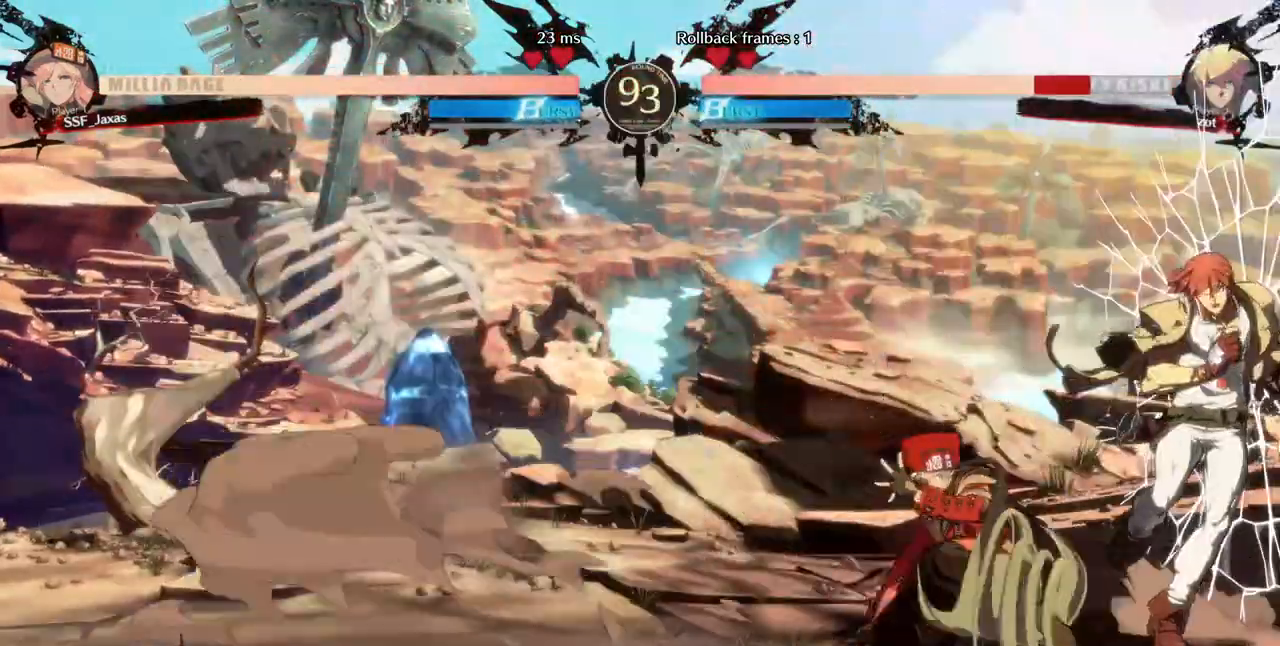
{"dt_ms": 520, "buttons": [], "events": [[160, "DPAD_DOWN", "down"], [200, "DPAD_RIGHT", "down"], [240, "DPAD_DOWN", "up"], [280, "DPAD_RIGHT", "up"], [280, "TRIANGLE", "down"], [360, "TRIANGLE", "up"]]}
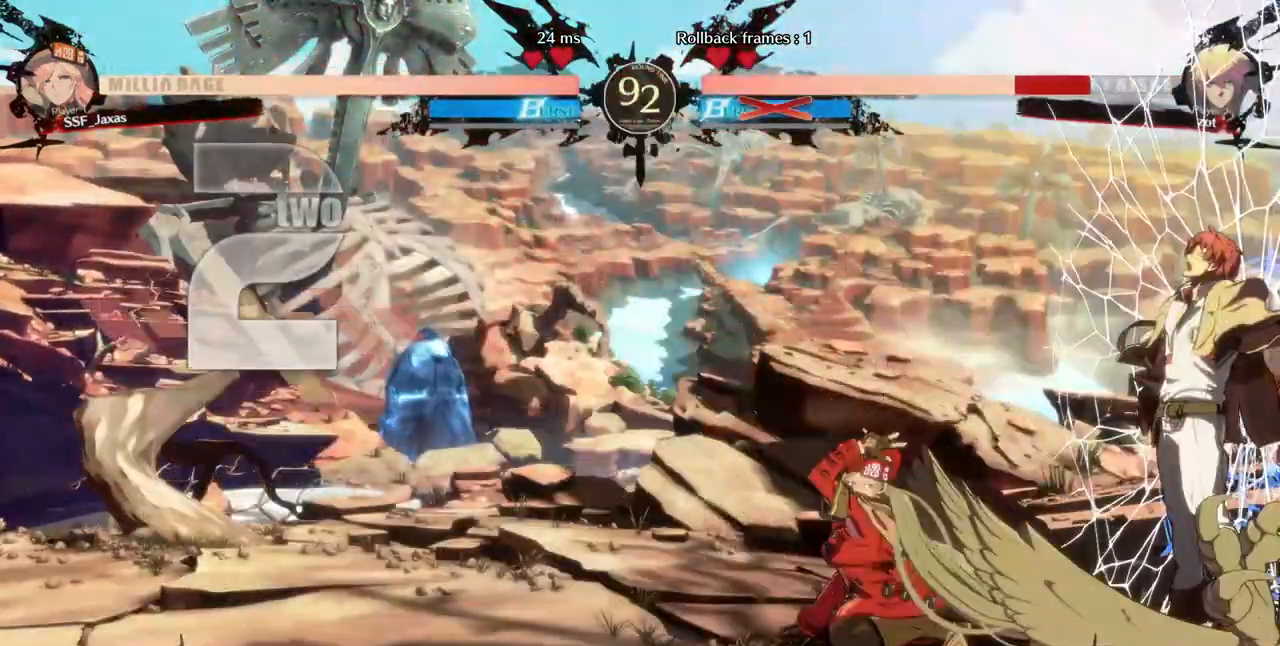
{"dt_ms": 480, "buttons": ["DPAD_DOWN", "DPAD_RIGHT"], "events": [[80, "DPAD_RIGHT", "down"], [160, "DPAD_RIGHT", "up"], [200, "DPAD_DOWN", "down"], [240, "DPAD_RIGHT", "down"], [280, "DPAD_DOWN", "up"], [280, "TRIANGLE", "down"], [320, "DPAD_RIGHT", "up"], [360, "TRIANGLE", "up"], [400, "DPAD_RIGHT", "down"], [440, "DPAD_DOWN", "down"]]}
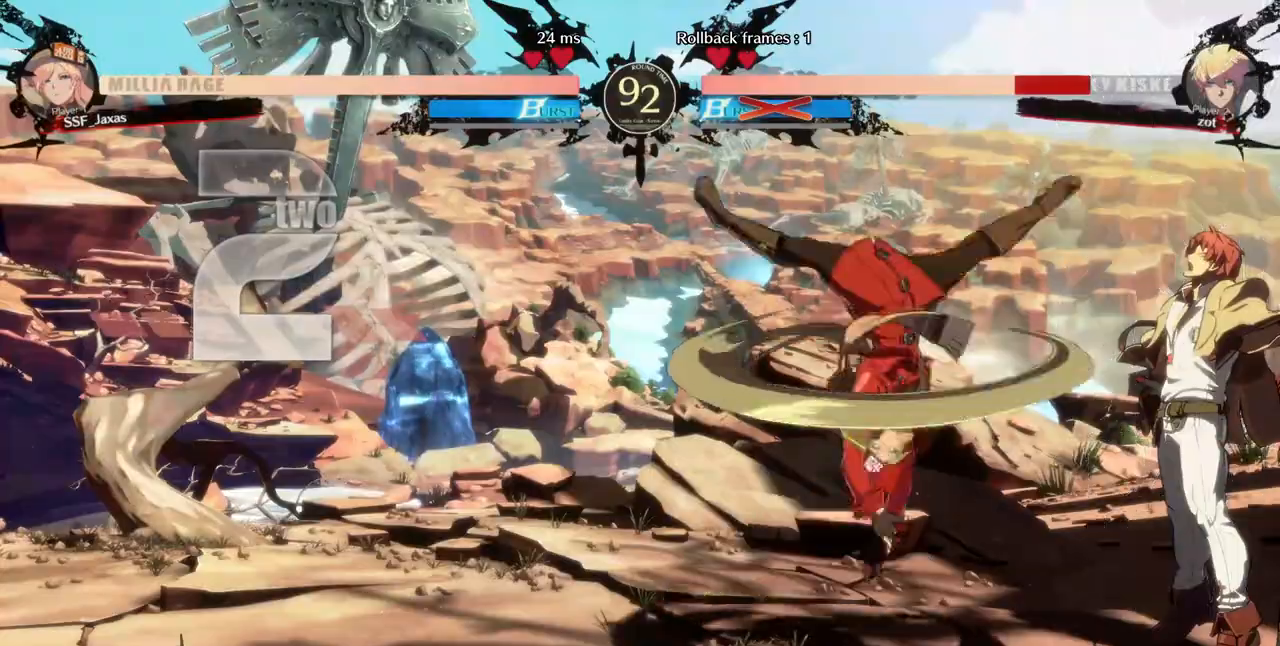
{"dt_ms": 520, "buttons": [], "events": [[40, "DPAD_DOWN", "up"], [40, "DPAD_RIGHT", "up"], [120, "DPAD_LEFT", "down"], [360, "DPAD_LEFT", "up"]]}
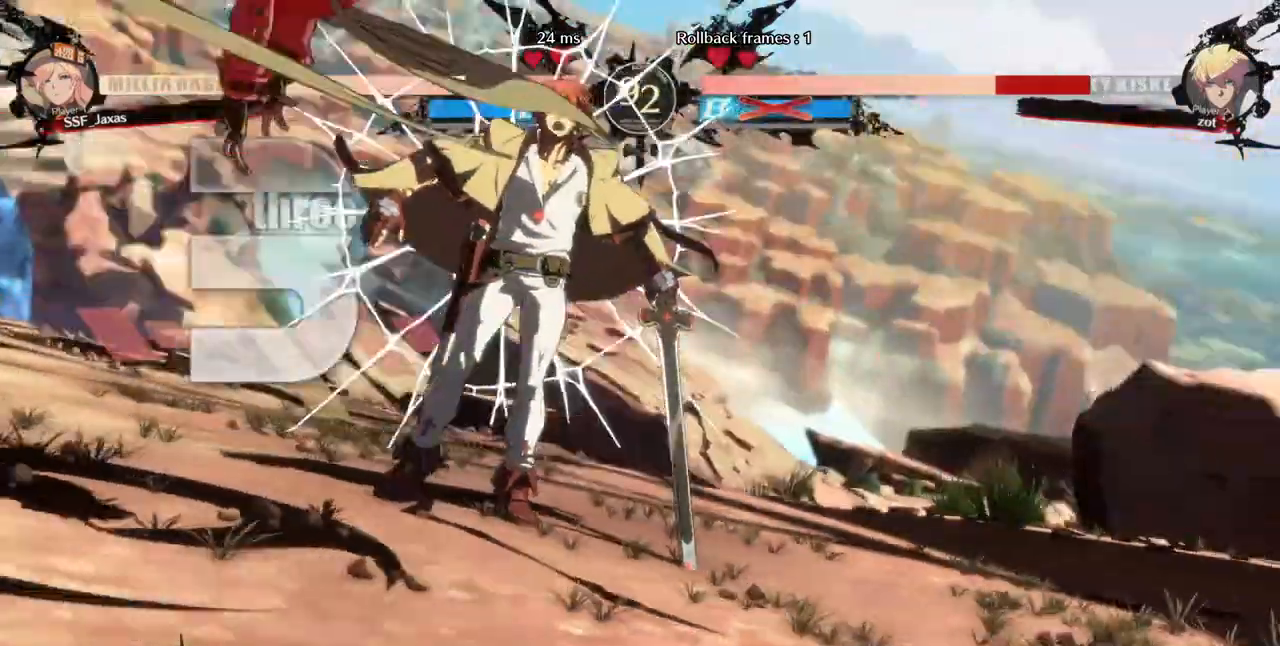
{"dt_ms": 480, "buttons": ["CROSS"]}
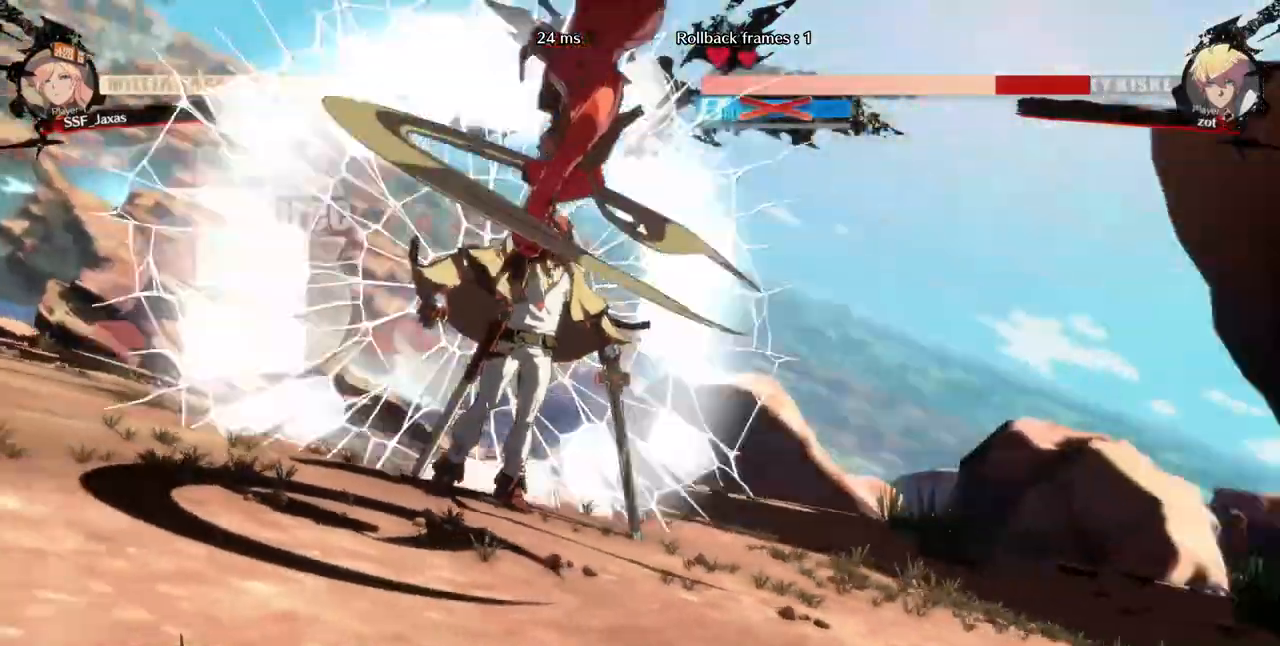
{"dt_ms": 1000, "buttons": ["CROSS", "L1", "R1", "DPAD_UP", "DPAD_RIGHT"]}